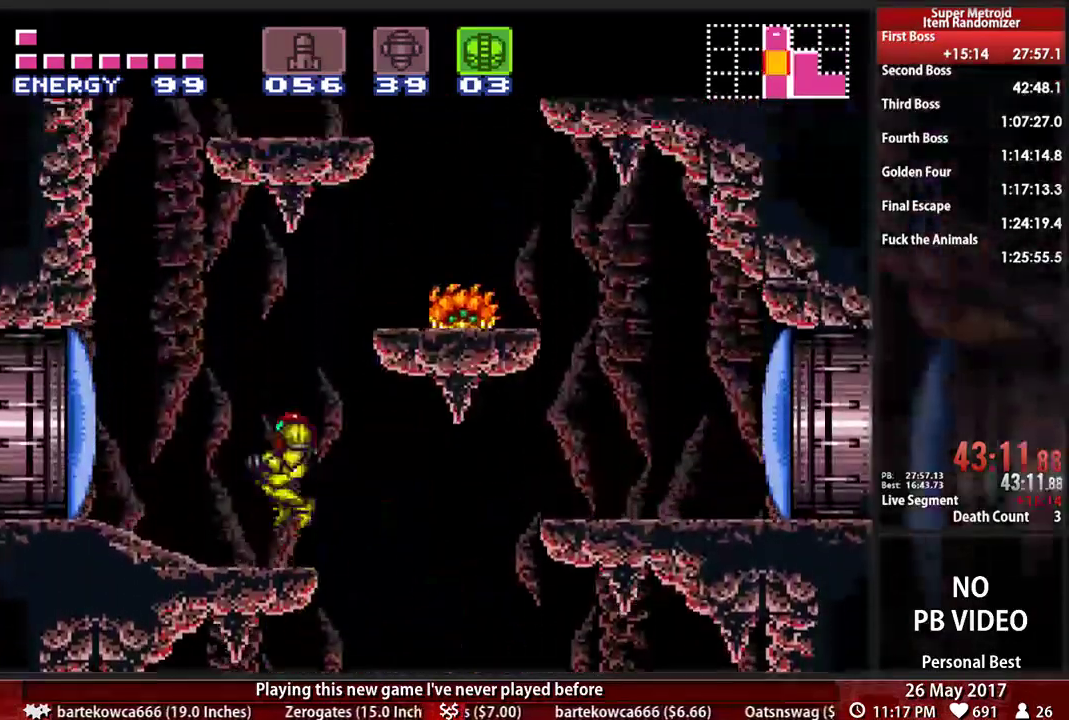
Gameplay with a controller (Nintendo layout); each line is a JSON object with the inputs held at the frame after it. "events" lists button and stick changes between this image and that frame as [ms after this image, input, new state], when the widget could be followed in between. Not read: L3 R3 SELECT START.
{"buttons": ["B", "DPAD_LEFT"], "events": [[52, "X", "up"], [121, "B", "down"]]}
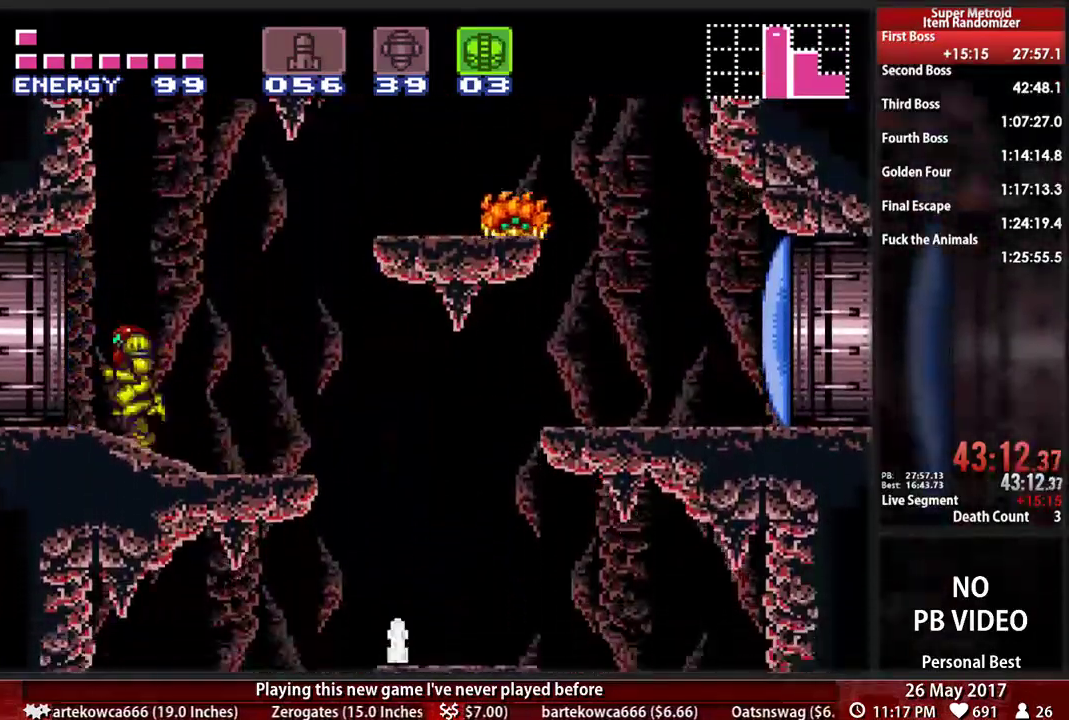
{"buttons": ["L1", "R1", "DPAD_LEFT"], "events": [[17, "X", "down"], [190, "B", "up"], [224, "X", "up"], [276, "DPAD_LEFT", "up"], [345, "R1", "down"], [379, "L1", "down"], [414, "DPAD_LEFT", "down"]]}
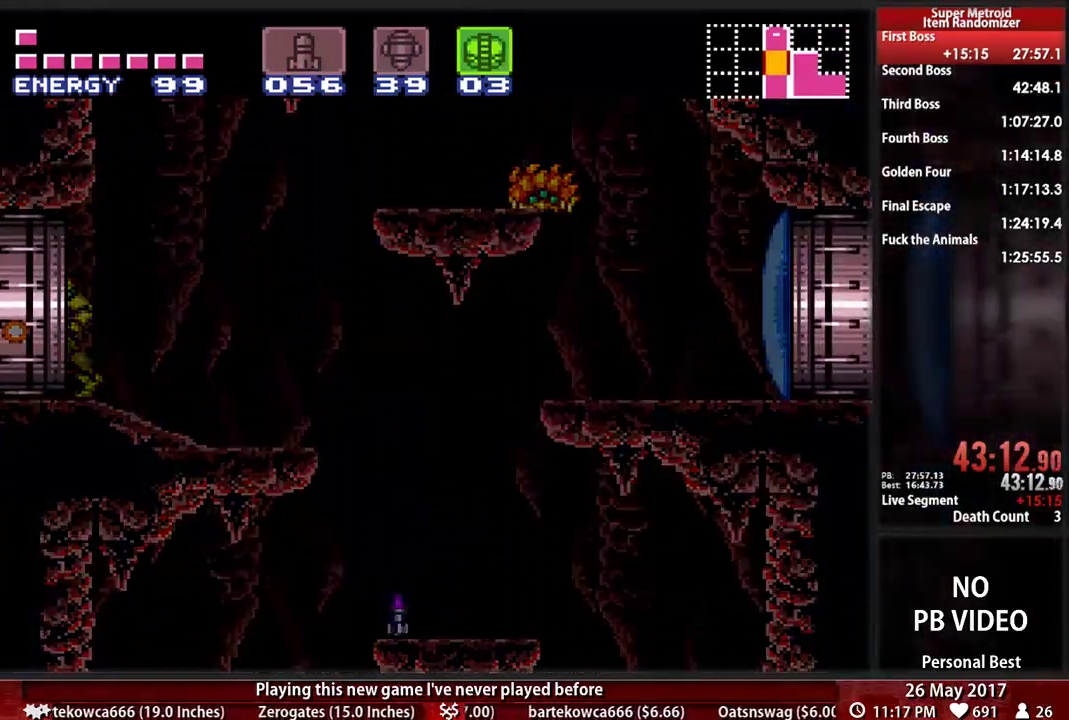
{"buttons": ["DPAD_LEFT"], "events": [[17, "R1", "up"], [52, "L1", "up"]]}
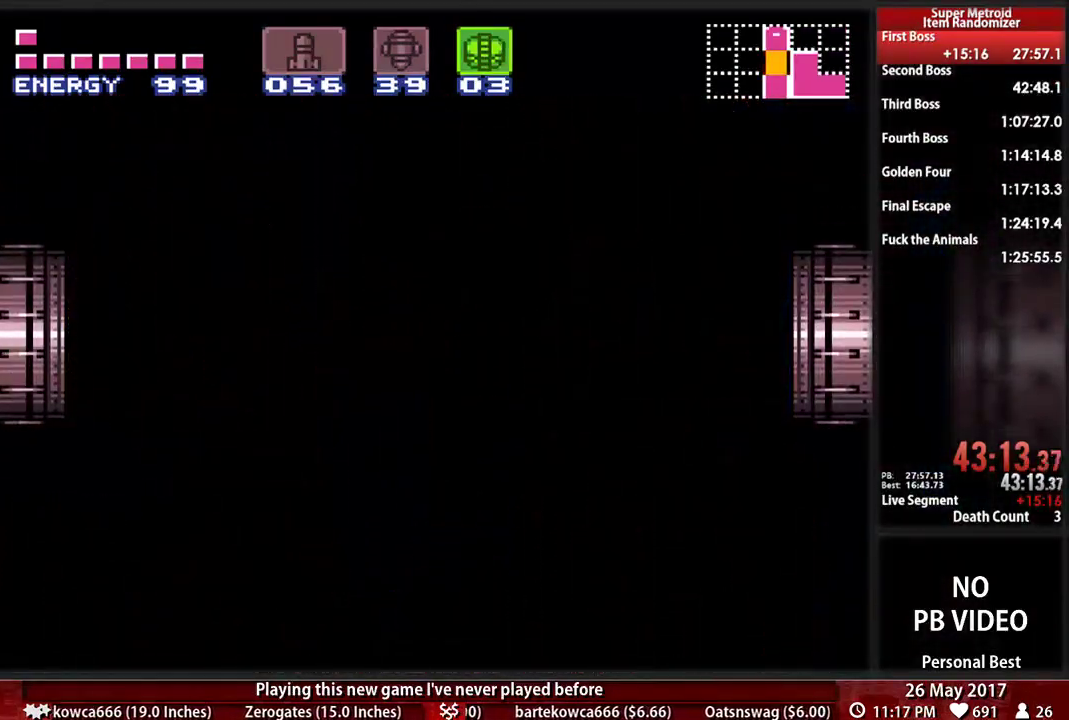
{"buttons": ["B", "DPAD_LEFT"], "events": [[17, "L1", "down"], [52, "R1", "down"], [121, "B", "down"], [190, "L1", "up"], [224, "R1", "up"]]}
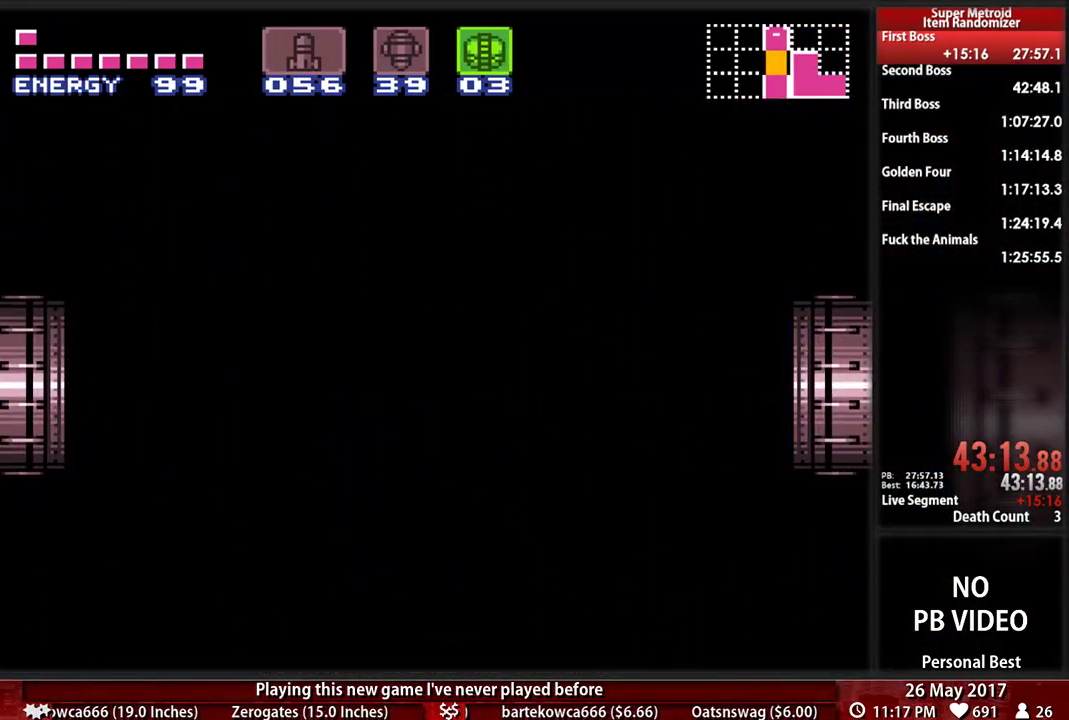
{"buttons": ["B", "DPAD_LEFT"], "events": []}
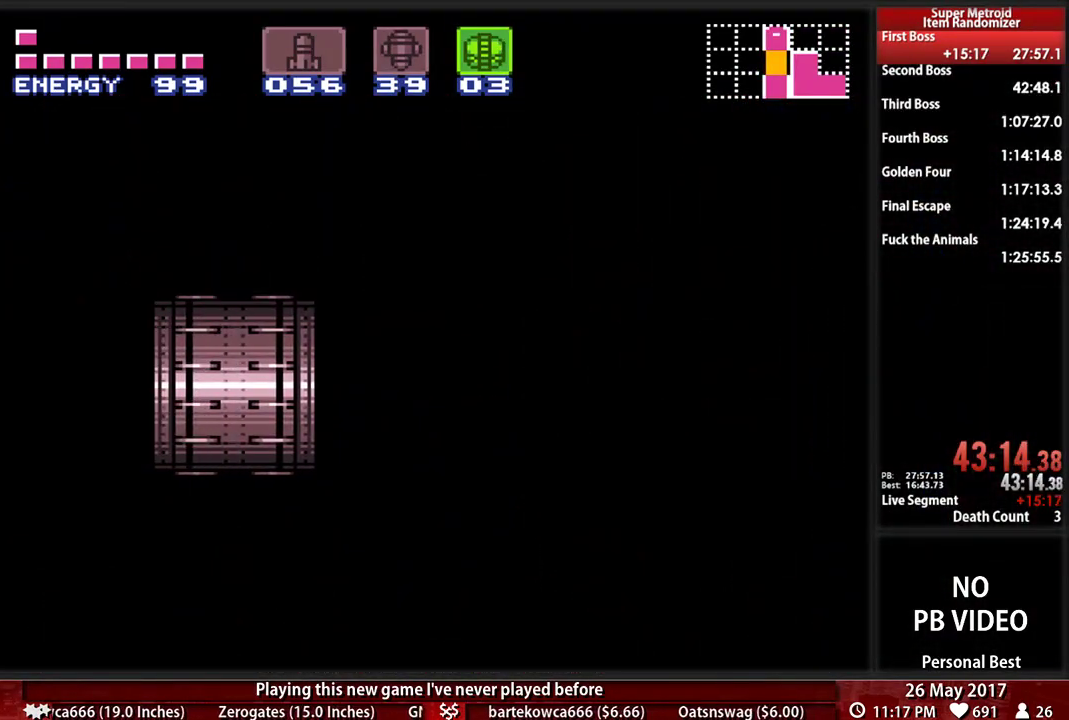
{"buttons": ["B", "DPAD_LEFT"], "events": []}
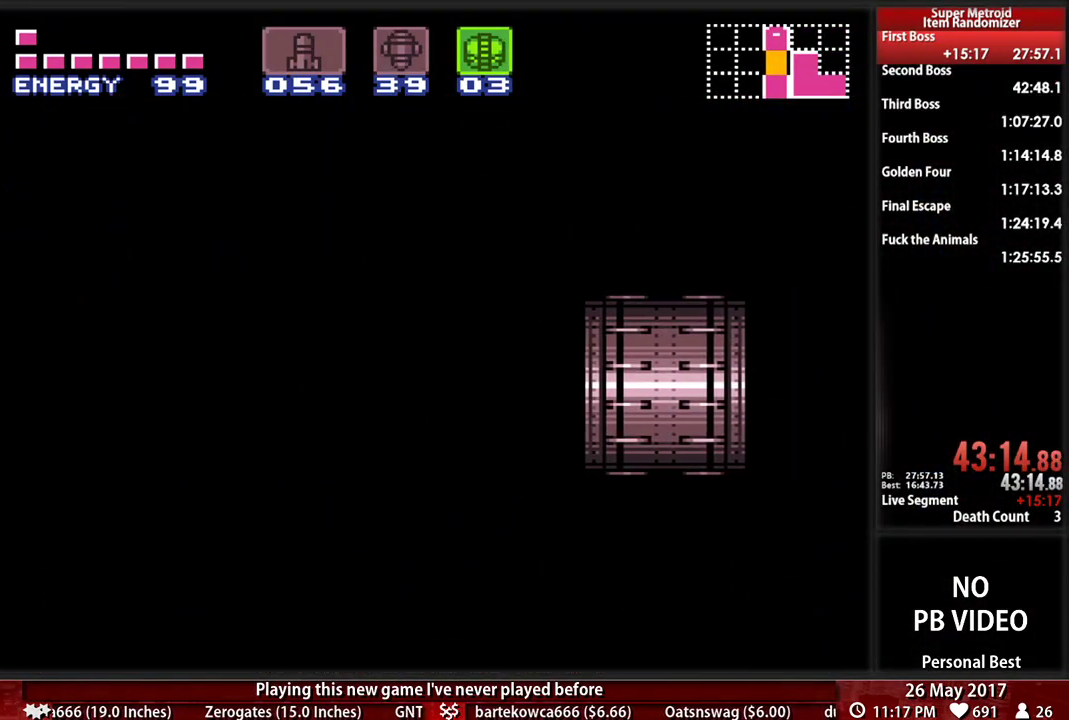
{"buttons": ["B", "DPAD_LEFT"], "events": []}
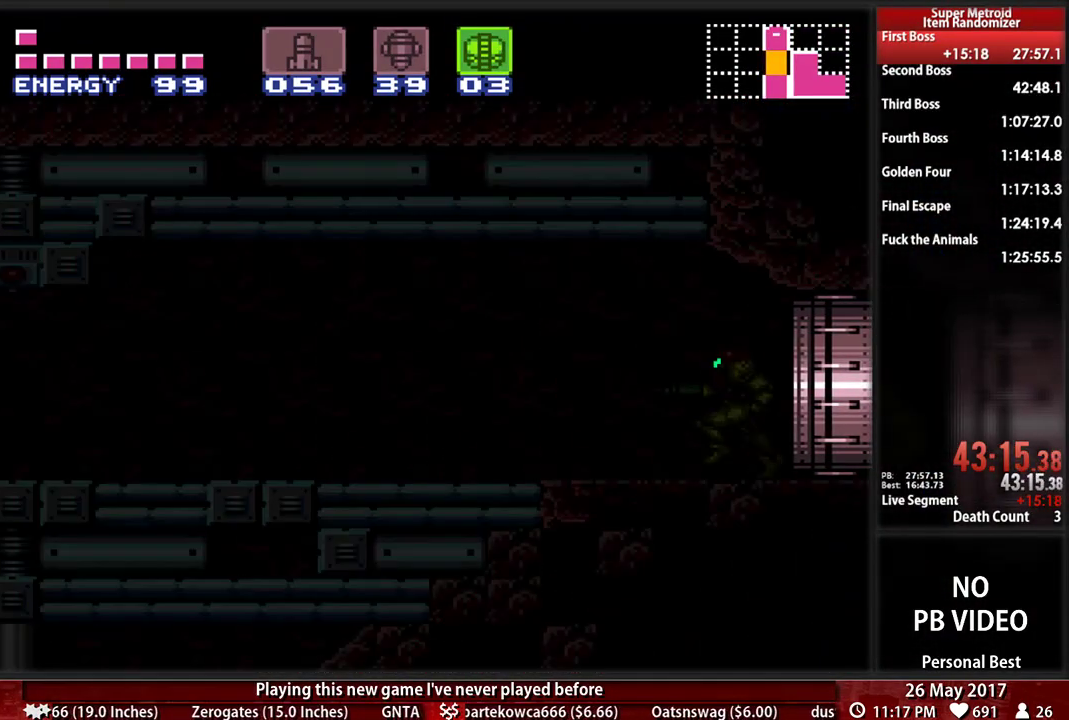
{"buttons": ["B", "DPAD_LEFT"], "events": []}